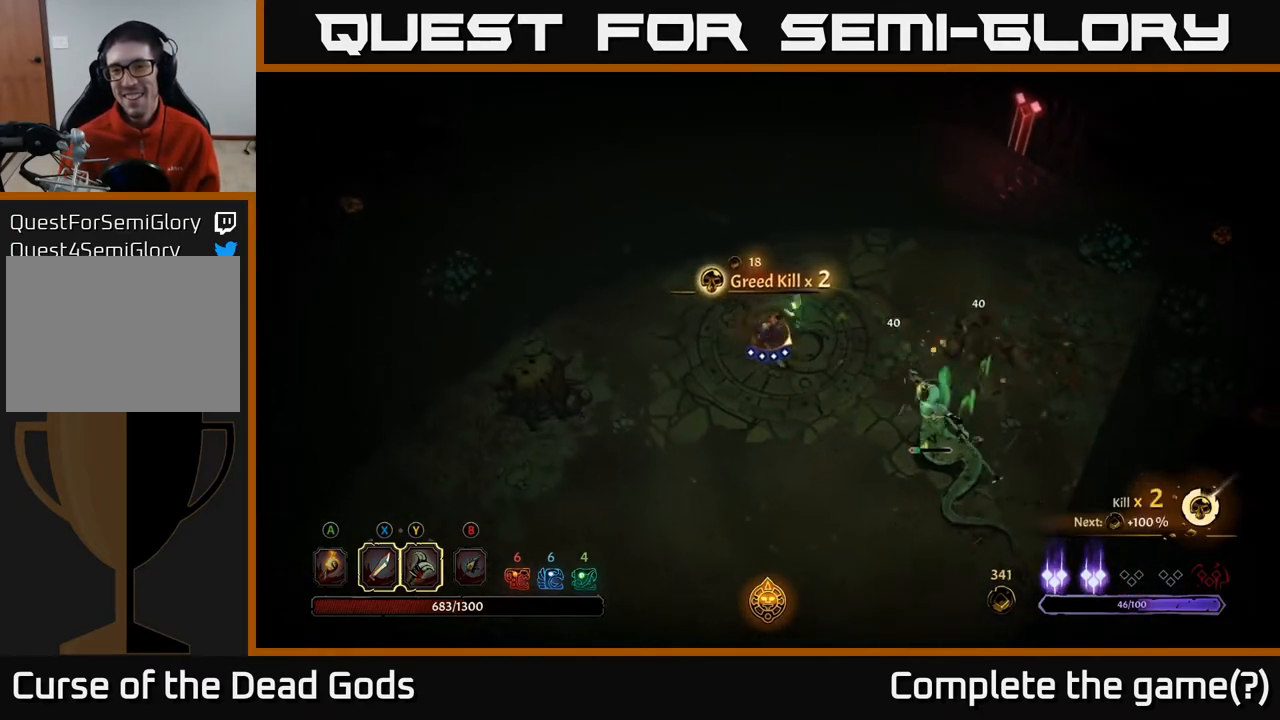
Gameplay with a controller (Xbox layout); each line is a JSON object with the inputs held at the frame after it. "events" lists button and stick changes between this image and that frame as [ms after this image, input, new state], when the widget could be followed in between.
{"buttons": [], "left_stick": "down-right", "right_stick": "center", "events": [[267, "R2", "down"], [400, "R2", "up"]]}
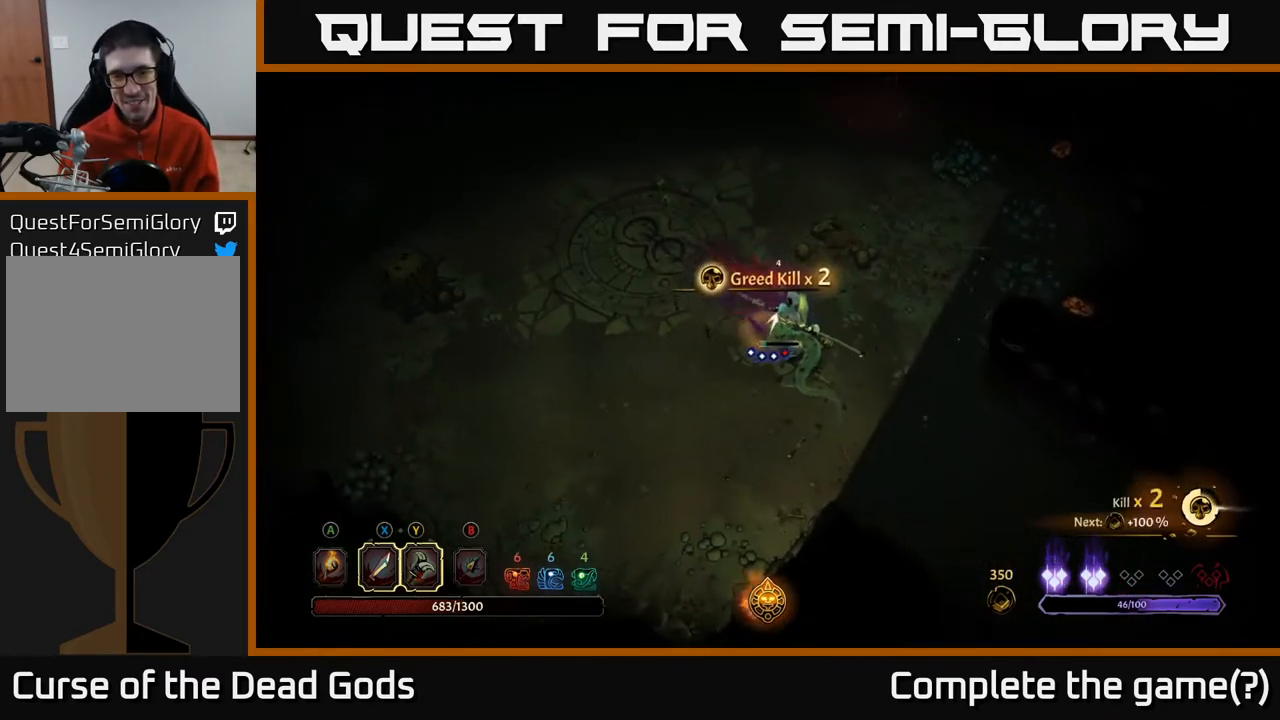
{"buttons": [], "left_stick": "down-right", "right_stick": "center", "events": [[183, "left_stick", "down-left"], [250, "X", "down"], [383, "left_stick", "down-right"], [433, "X", "up"]]}
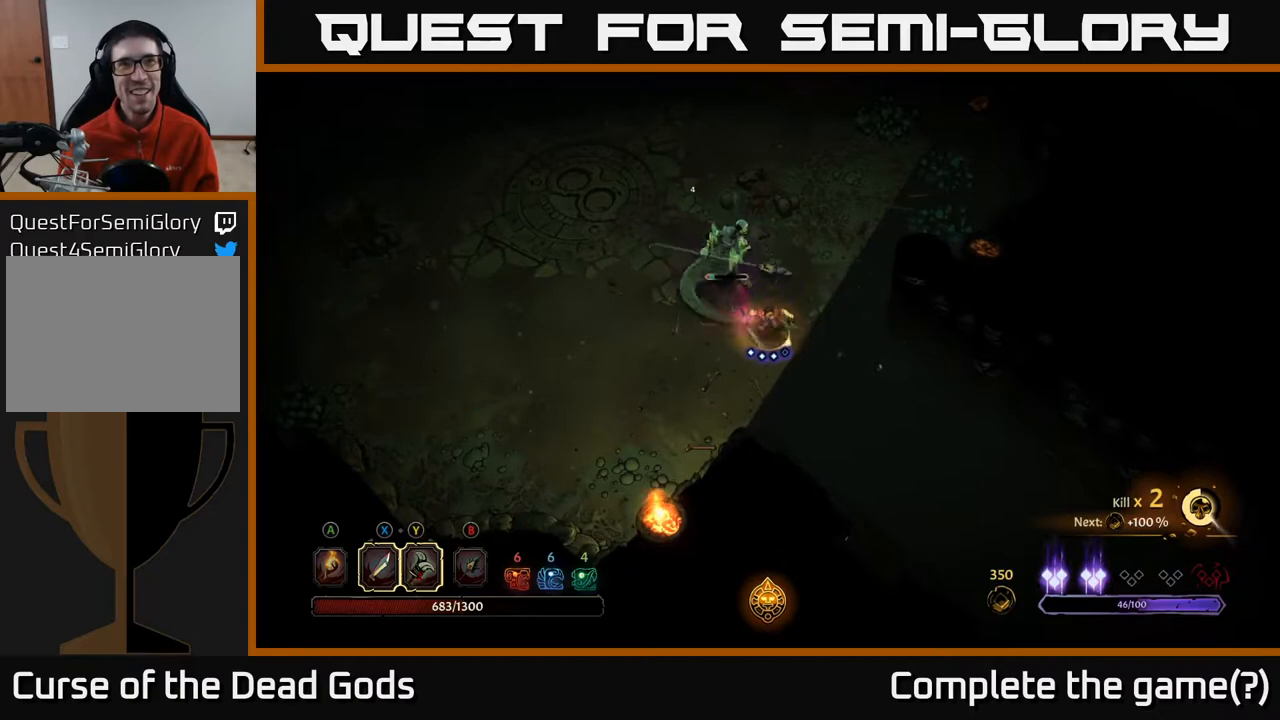
{"buttons": [], "left_stick": "left", "right_stick": "center", "events": [[83, "left_stick", "left"], [233, "X", "down"], [433, "X", "up"]]}
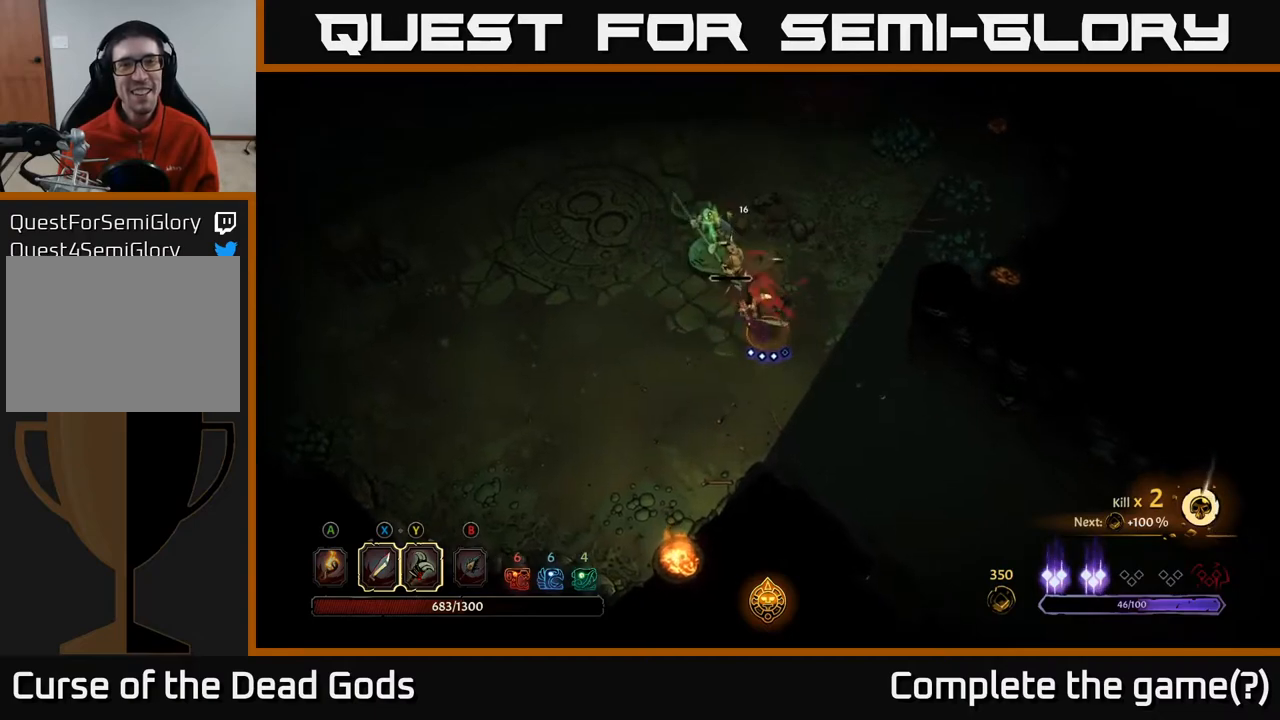
{"buttons": [], "left_stick": "up-left", "right_stick": "center", "events": [[283, "X", "down"], [283, "left_stick", "up-left"], [483, "X", "up"]]}
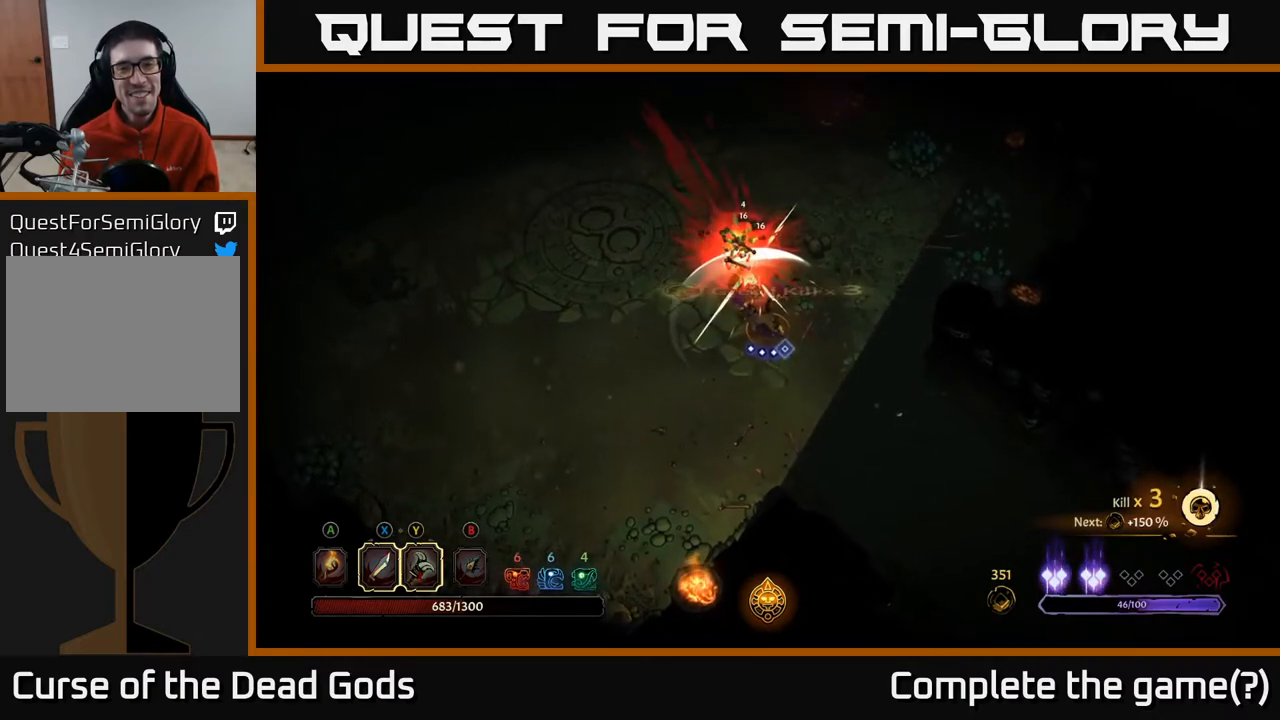
{"buttons": [], "left_stick": "up-left", "right_stick": "center", "events": [[167, "left_stick", "center"], [300, "left_stick", "left"], [450, "left_stick", "up-left"]]}
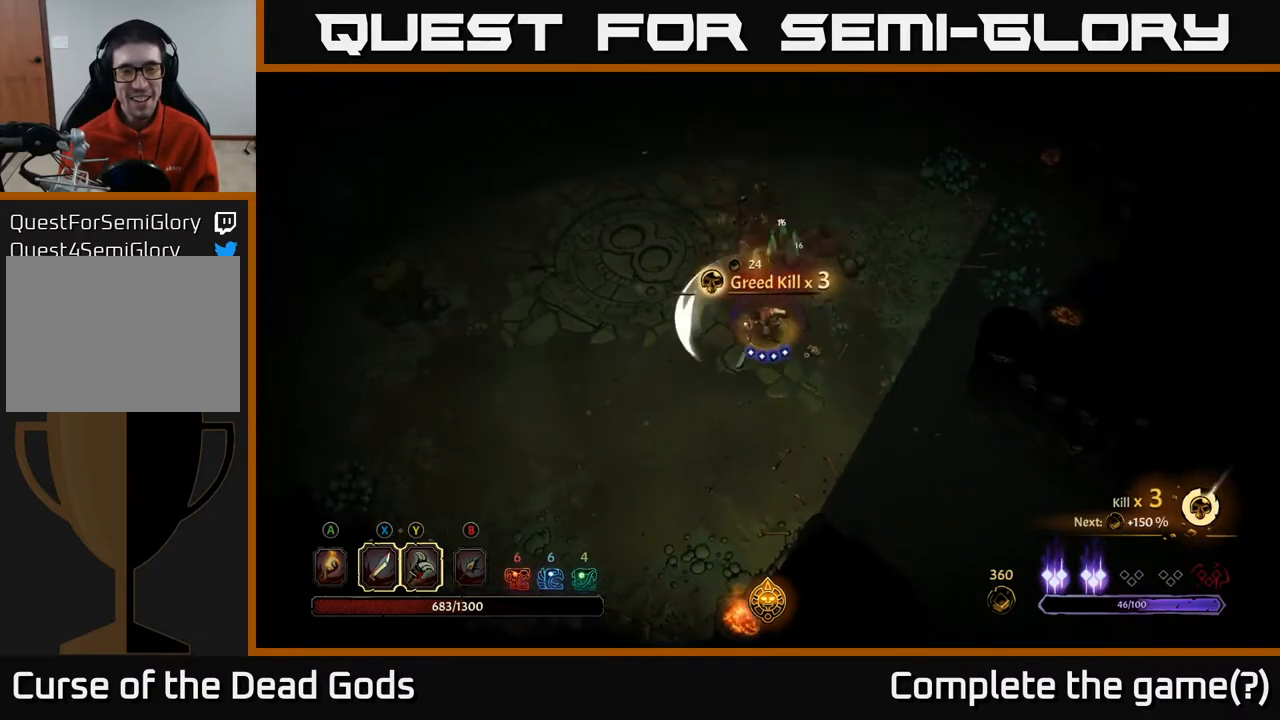
{"buttons": [], "left_stick": "up-right", "right_stick": "center", "events": [[250, "left_stick", "up-right"]]}
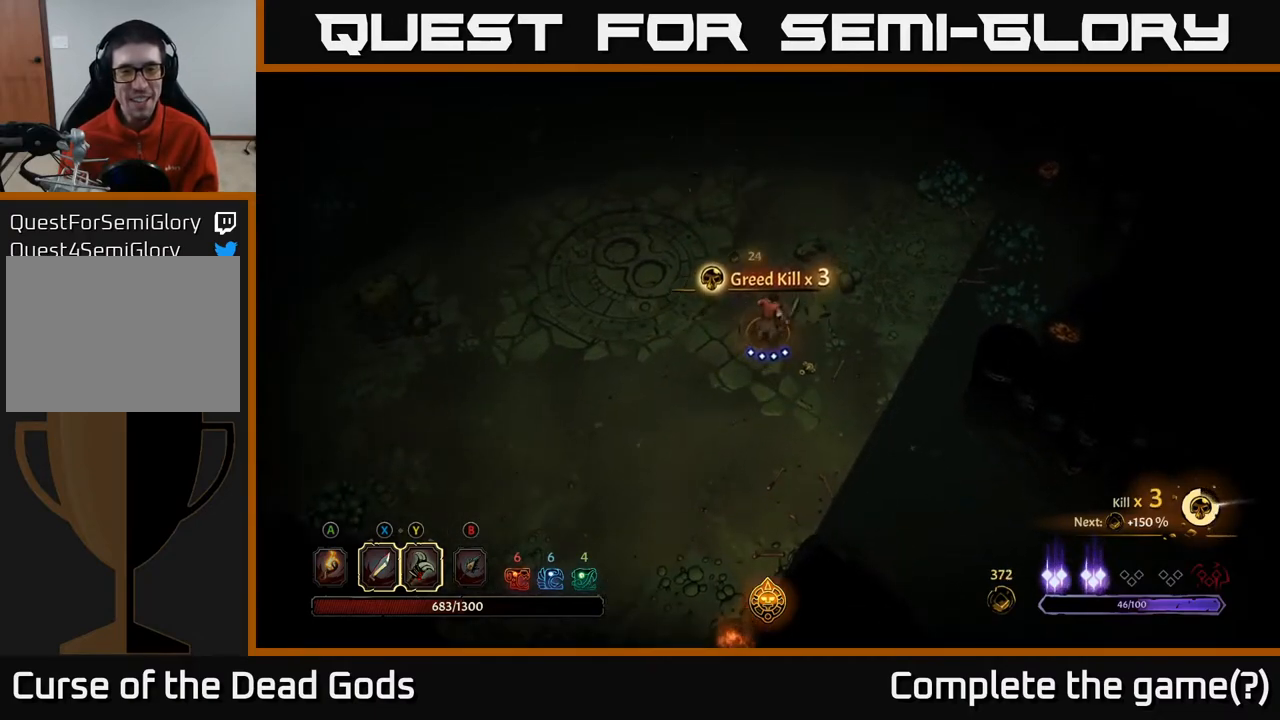
{"buttons": [], "left_stick": "center", "right_stick": "center", "events": [[33, "left_stick", "center"], [250, "left_stick", "down-right"], [483, "left_stick", "center"]]}
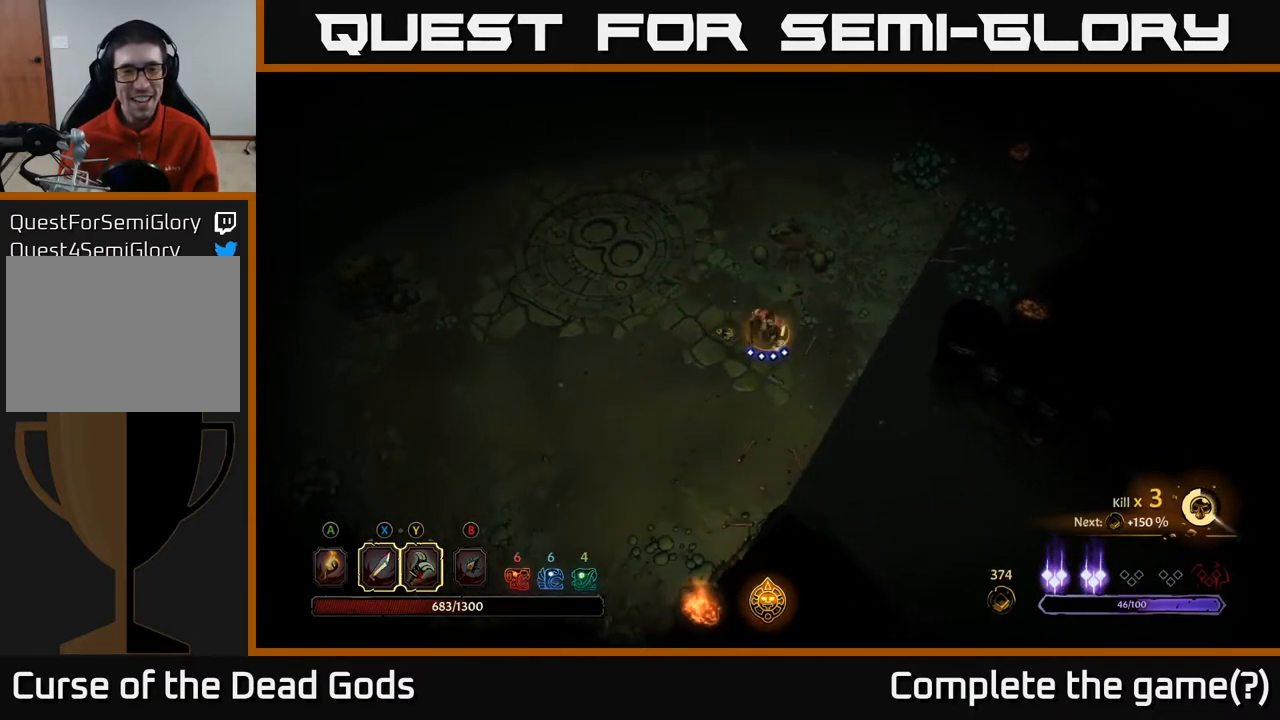
{"buttons": [], "left_stick": "up", "right_stick": "center", "events": [[33, "left_stick", "up"]]}
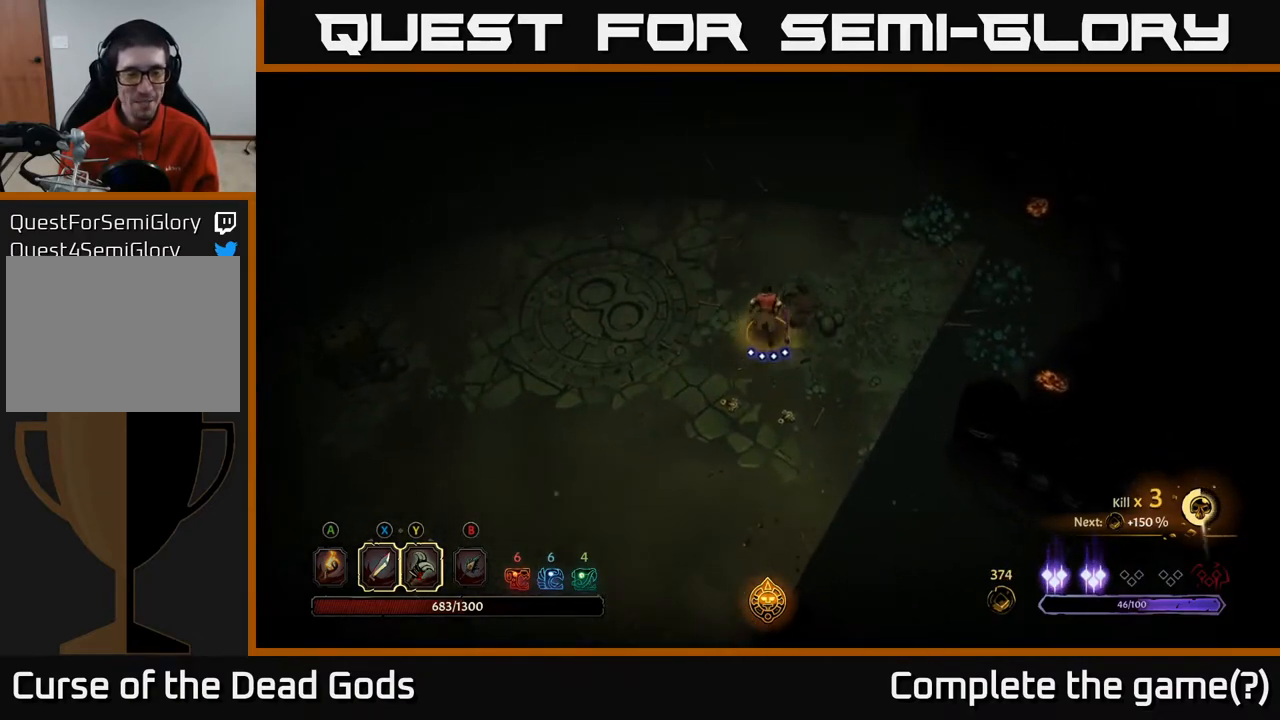
{"buttons": [], "left_stick": "up-right", "right_stick": "center", "events": [[117, "left_stick", "up-left"], [350, "left_stick", "up"], [467, "left_stick", "up-right"]]}
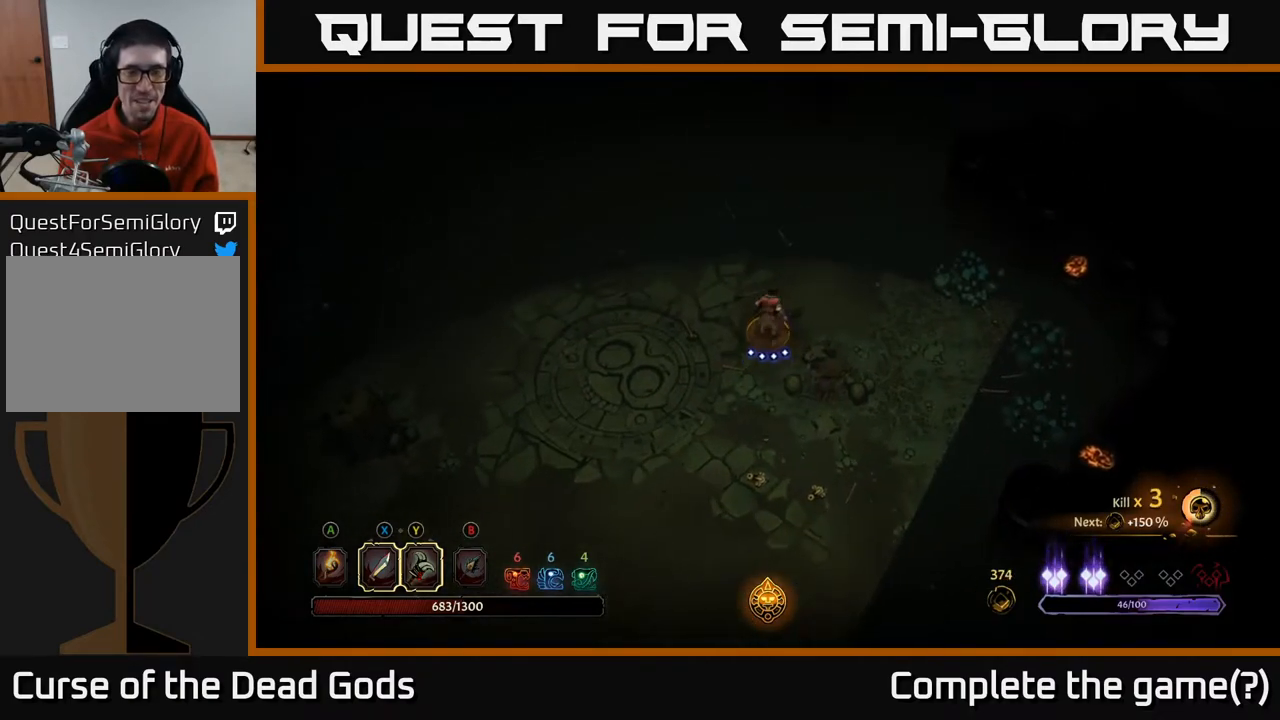
{"buttons": [], "left_stick": "up", "right_stick": "center", "events": [[267, "left_stick", "up"]]}
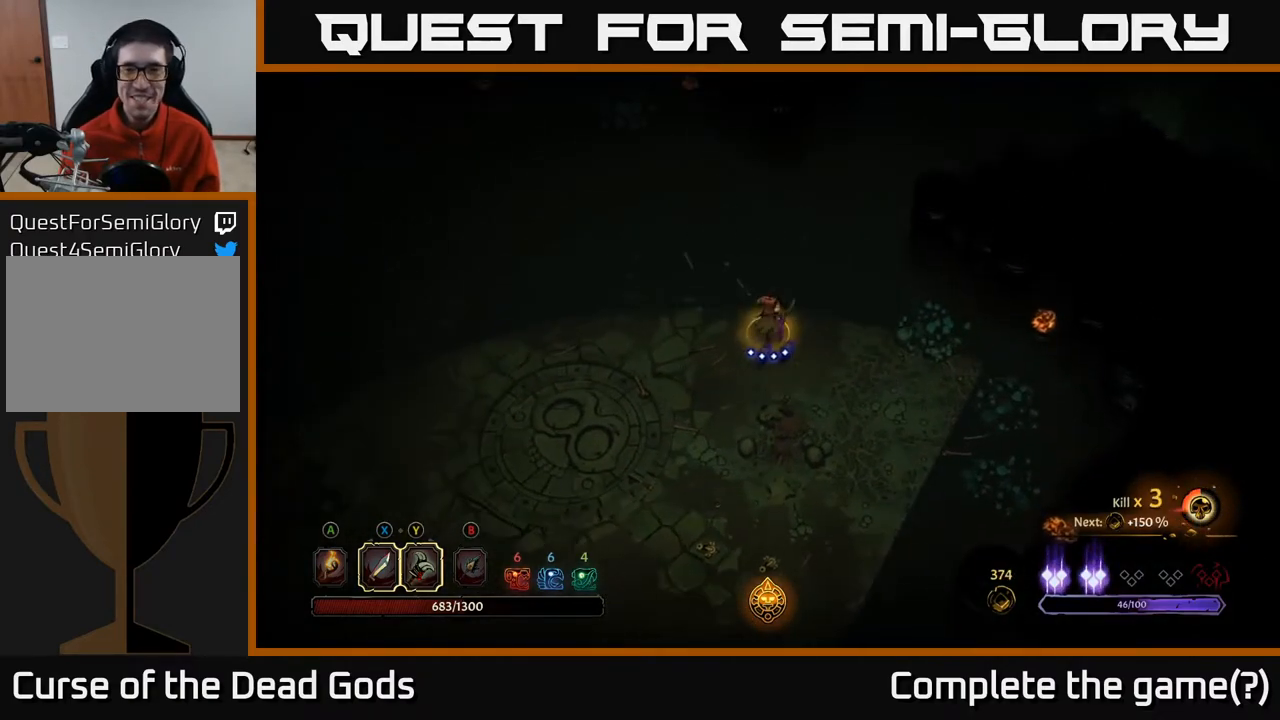
{"buttons": [], "left_stick": "up-left", "right_stick": "center", "events": [[67, "left_stick", "down-right"], [367, "left_stick", "up-left"]]}
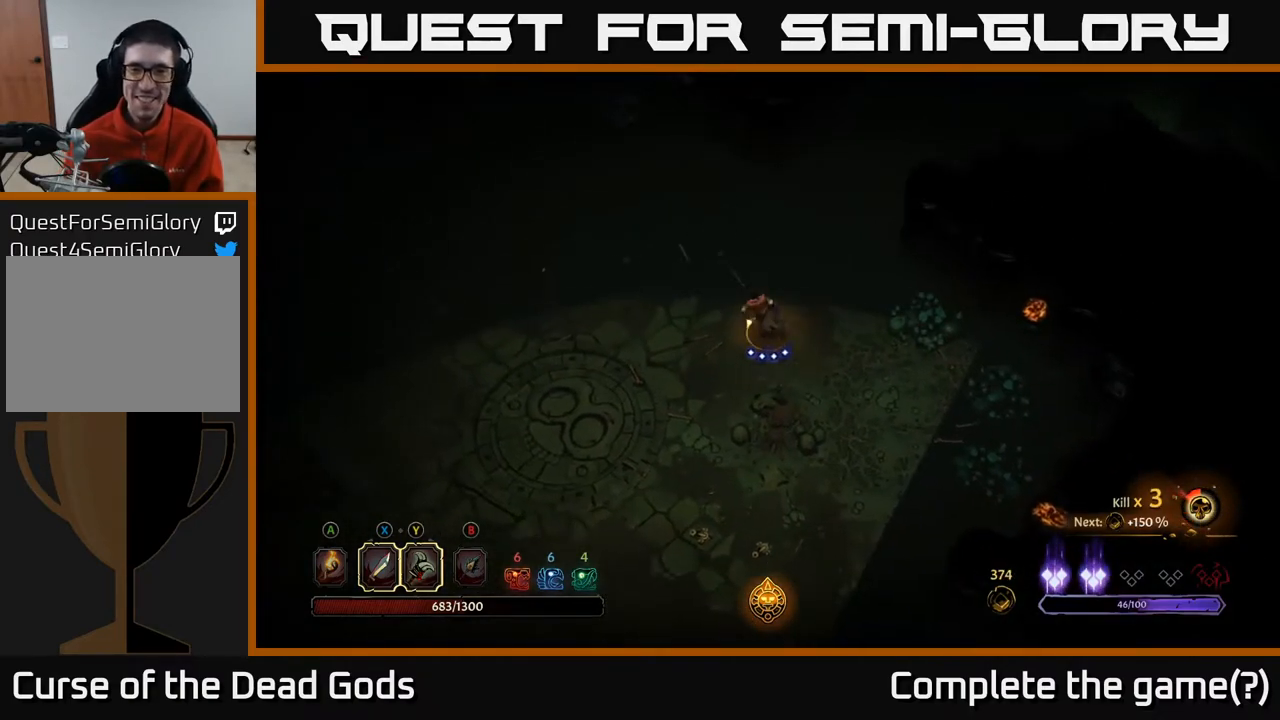
{"buttons": [], "left_stick": "up-right", "right_stick": "center", "events": [[183, "A", "down"], [250, "left_stick", "up"], [267, "A", "up"], [417, "left_stick", "up-right"]]}
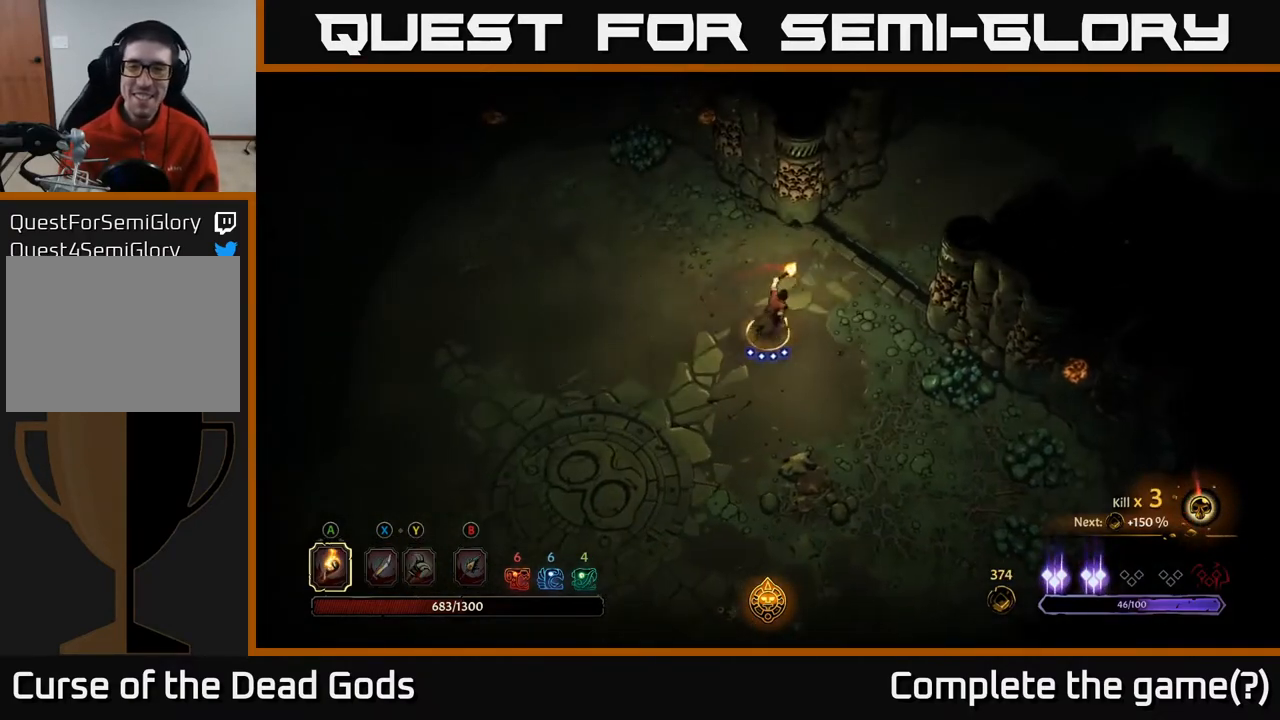
{"buttons": [], "left_stick": "down-right", "right_stick": "center", "events": [[83, "left_stick", "right"], [233, "left_stick", "down-right"]]}
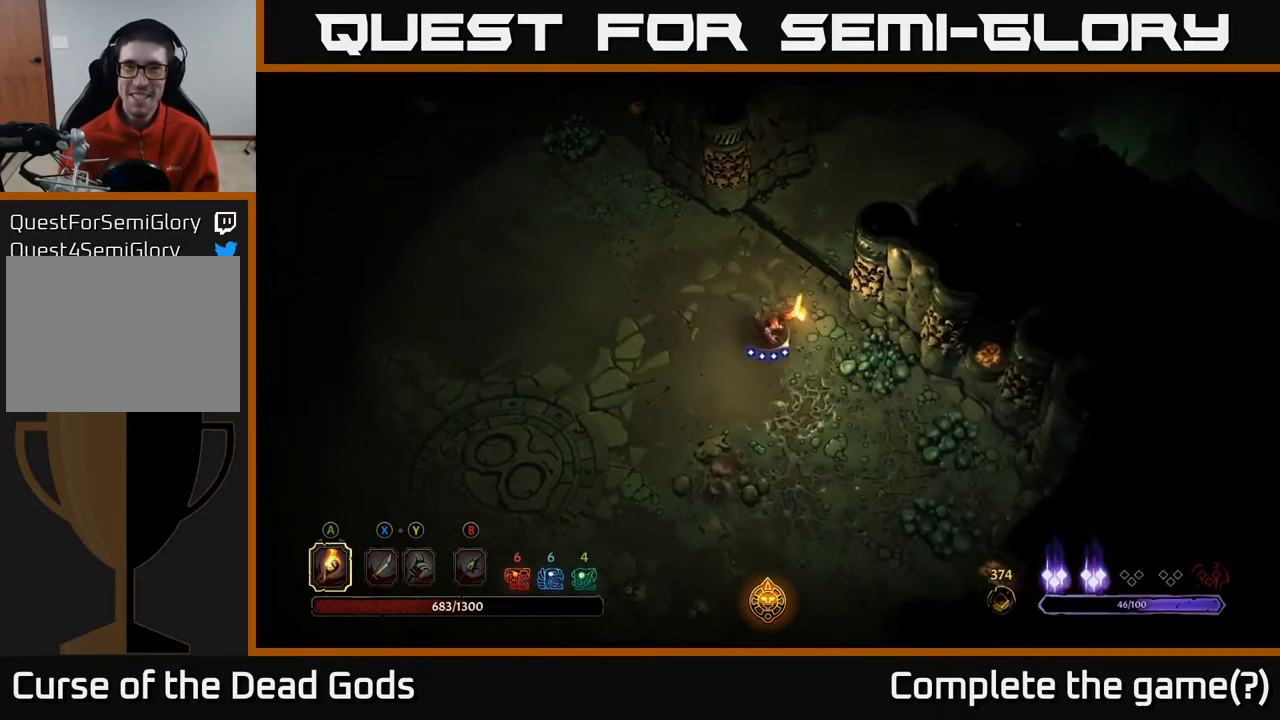
{"buttons": [], "left_stick": "right", "right_stick": "center", "events": [[350, "left_stick", "right"]]}
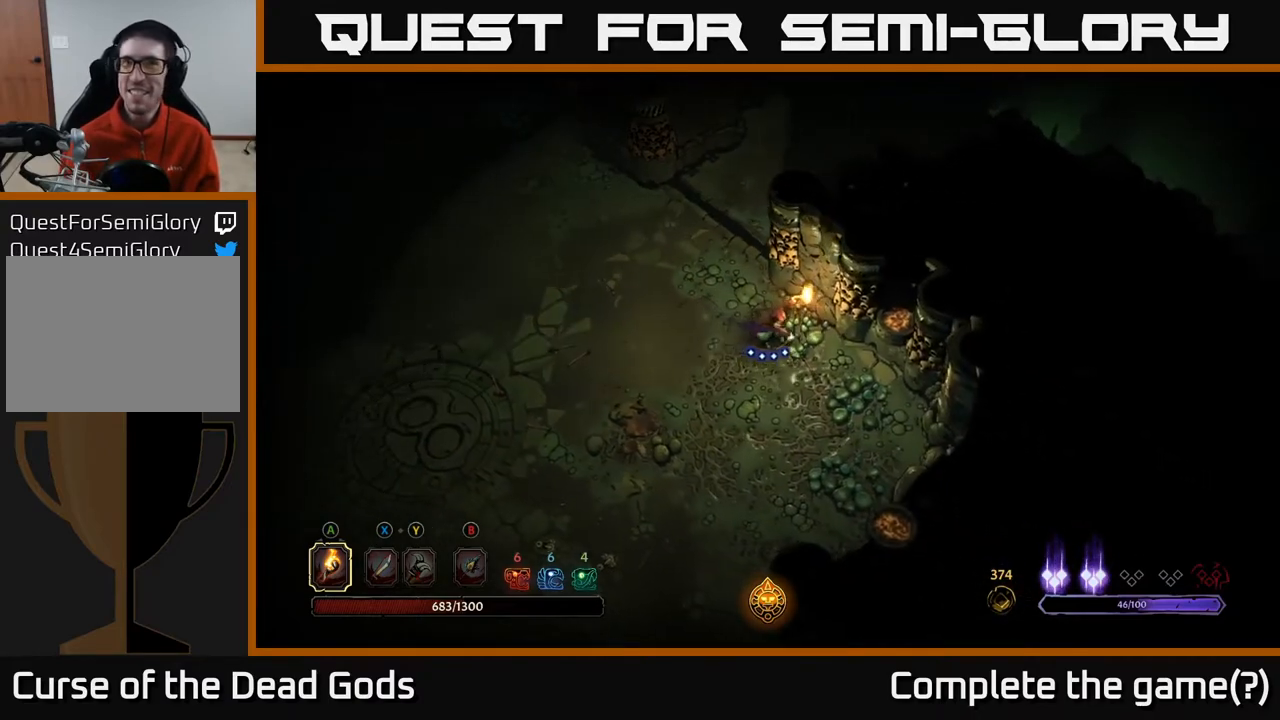
{"buttons": [], "left_stick": "center", "right_stick": "center", "events": [[200, "A", "down"], [300, "A", "up"], [400, "left_stick", "center"]]}
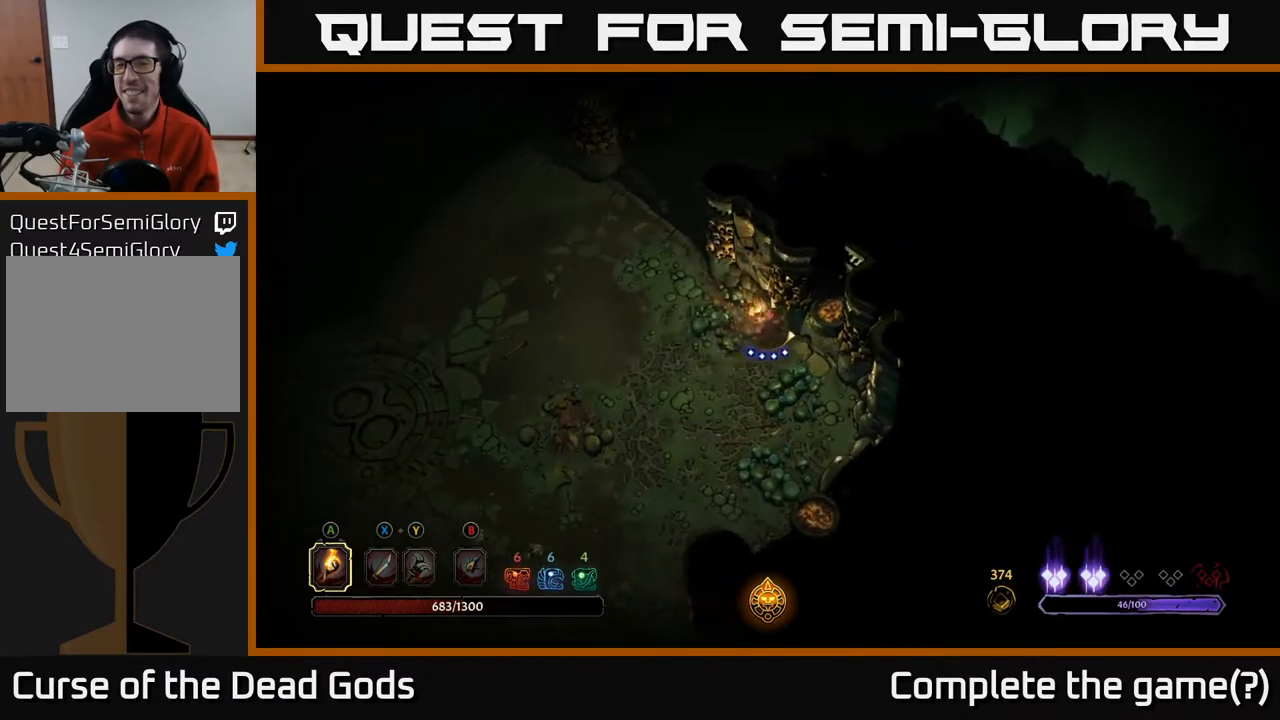
{"buttons": [], "left_stick": "left", "right_stick": "center", "events": [[200, "left_stick", "left"]]}
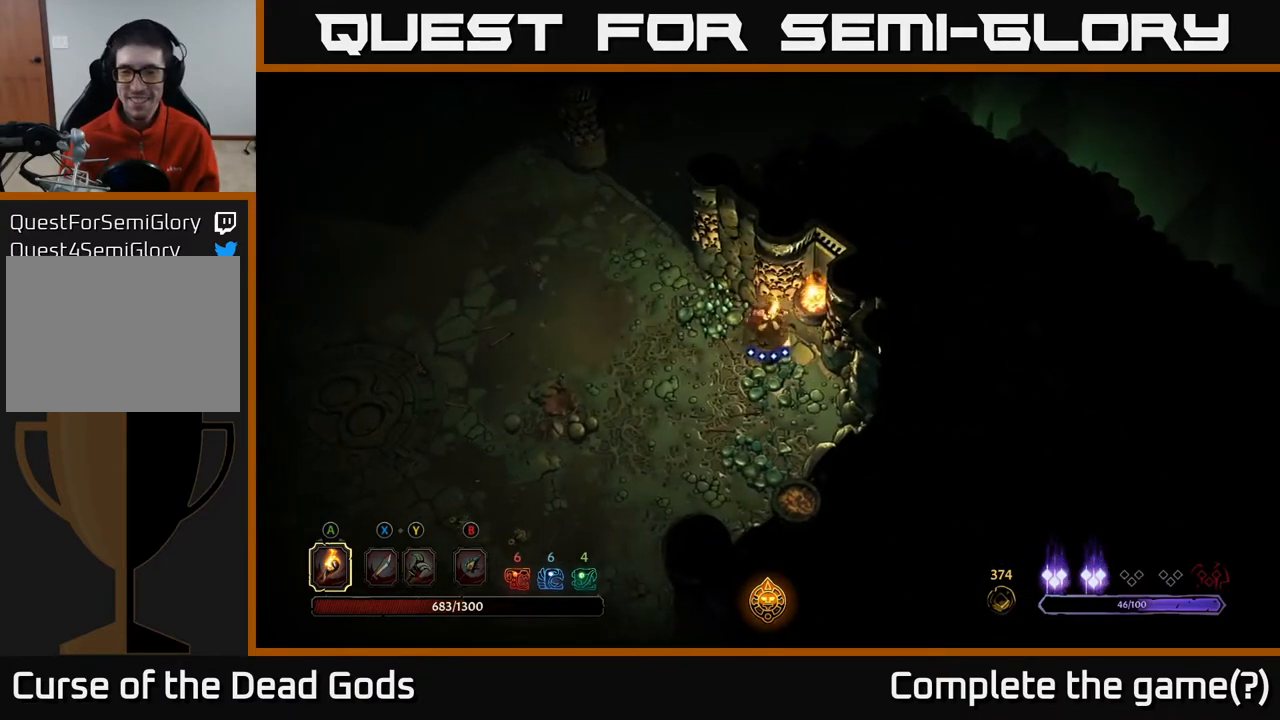
{"buttons": [], "left_stick": "down", "right_stick": "center", "events": [[133, "left_stick", "down"]]}
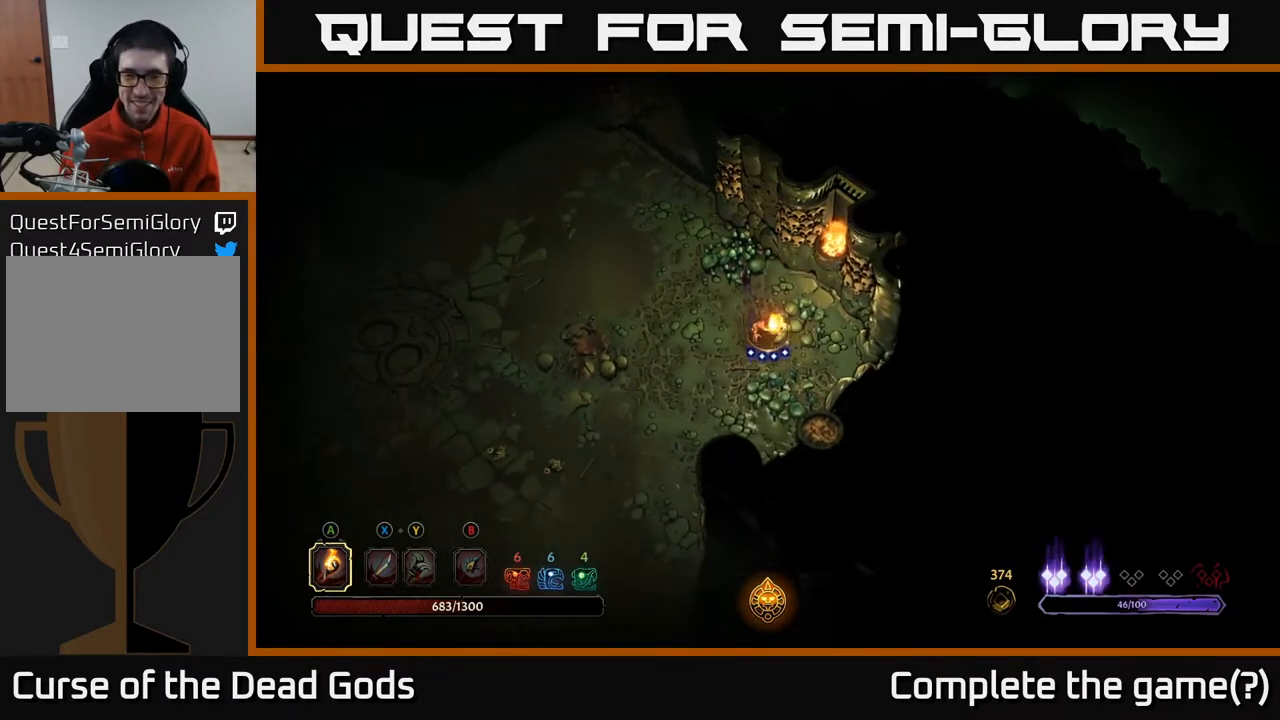
{"buttons": [], "left_stick": "down", "right_stick": "center", "events": [[317, "A", "down"], [483, "A", "up"]]}
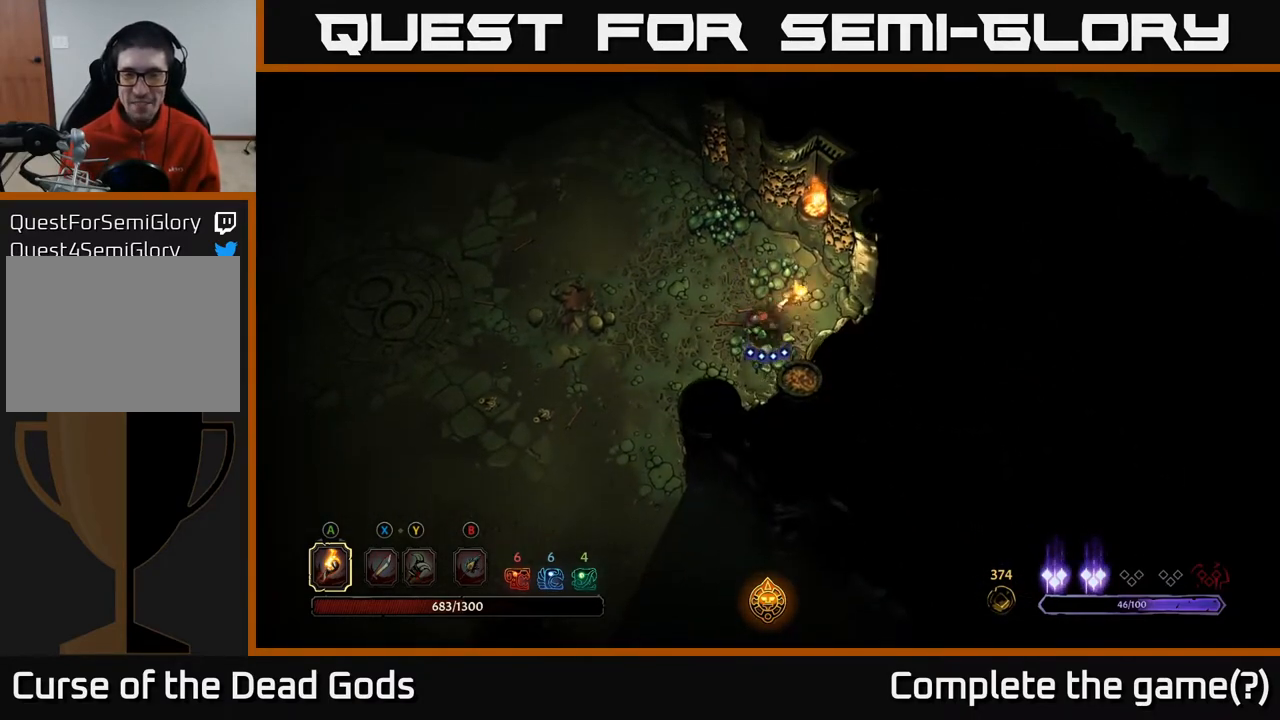
{"buttons": [], "left_stick": "up-left", "right_stick": "center", "events": [[117, "left_stick", "down-right"], [217, "left_stick", "center"], [267, "left_stick", "left"], [450, "left_stick", "up-left"]]}
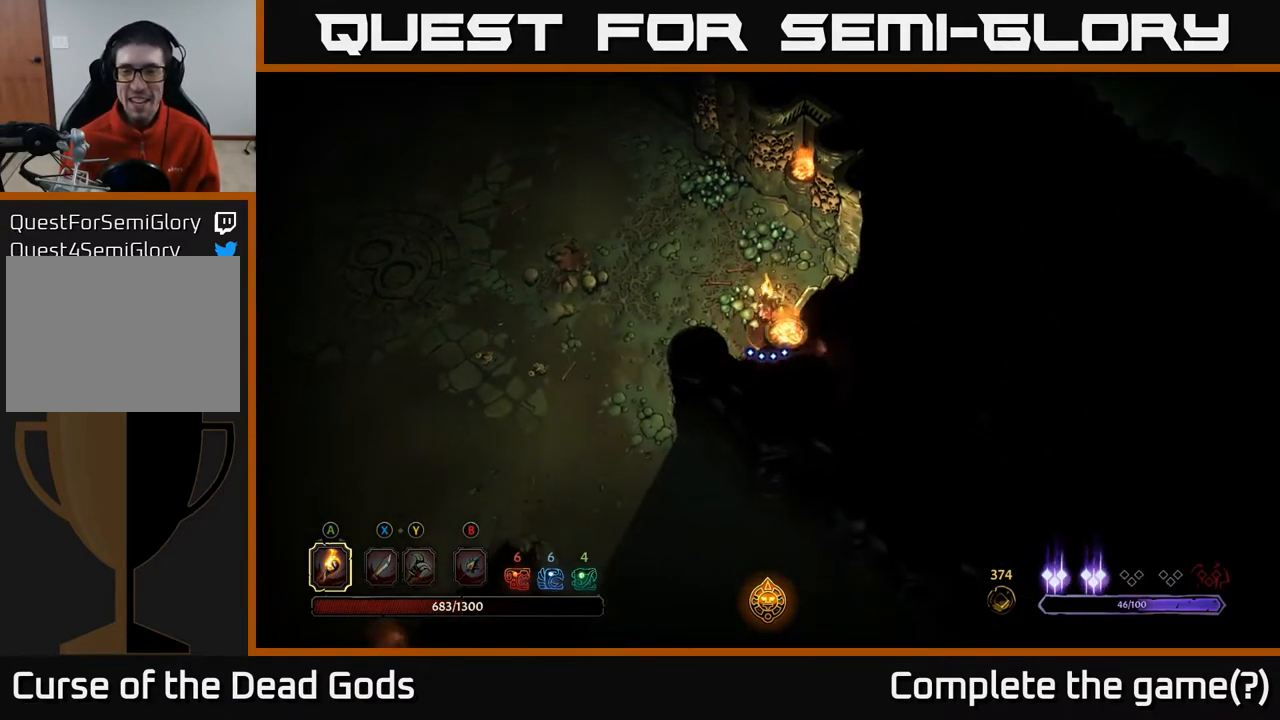
{"buttons": [], "left_stick": "up-left", "right_stick": "center", "events": [[217, "left_stick", "left"], [333, "left_stick", "up-left"]]}
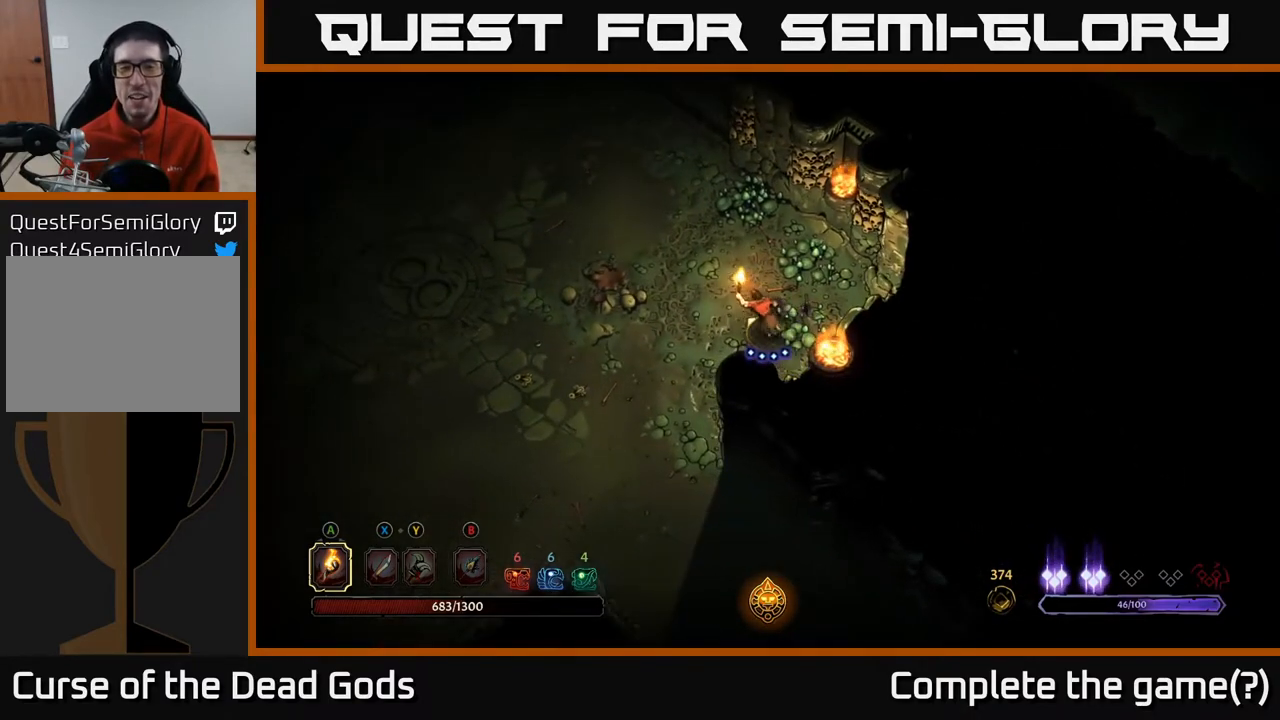
{"buttons": [], "left_stick": "up-left", "right_stick": "center", "events": []}
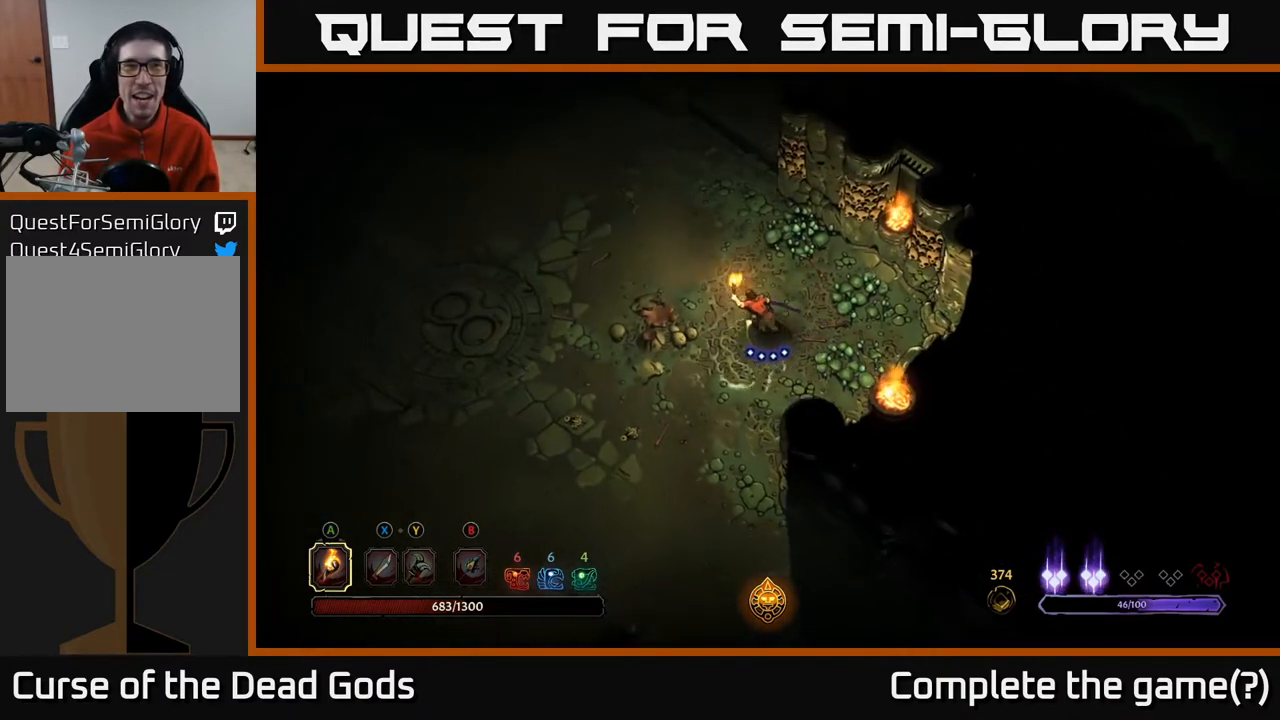
{"buttons": [], "left_stick": "up-left", "right_stick": "center", "events": []}
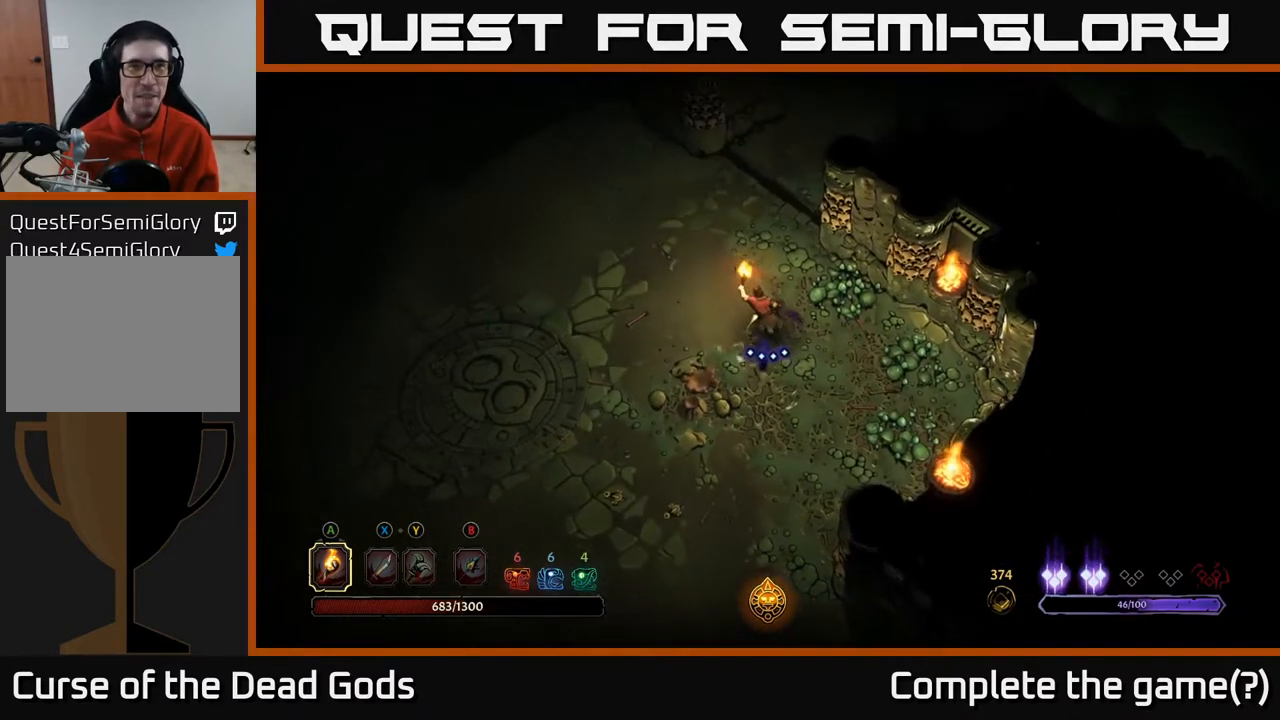
{"buttons": [], "left_stick": "up-left", "right_stick": "center", "events": []}
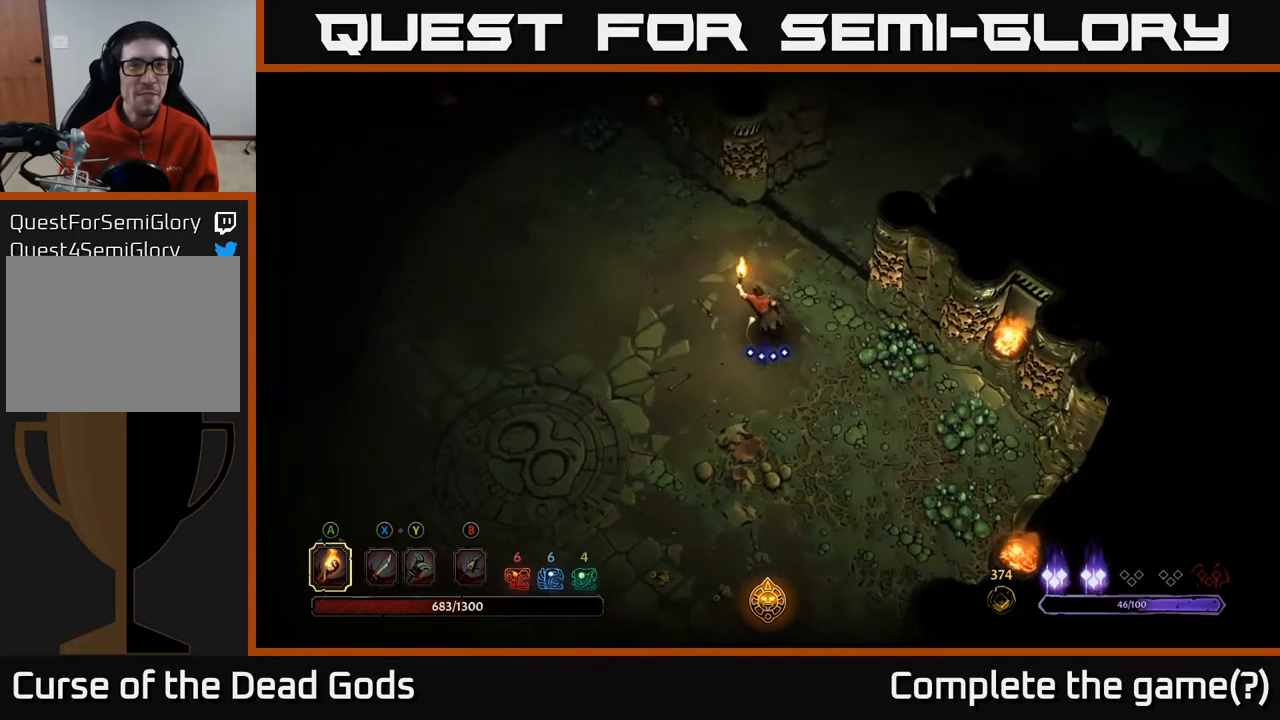
{"buttons": [], "left_stick": "up", "right_stick": "center", "events": [[117, "R2", "down"], [300, "R2", "up"], [317, "left_stick", "up"]]}
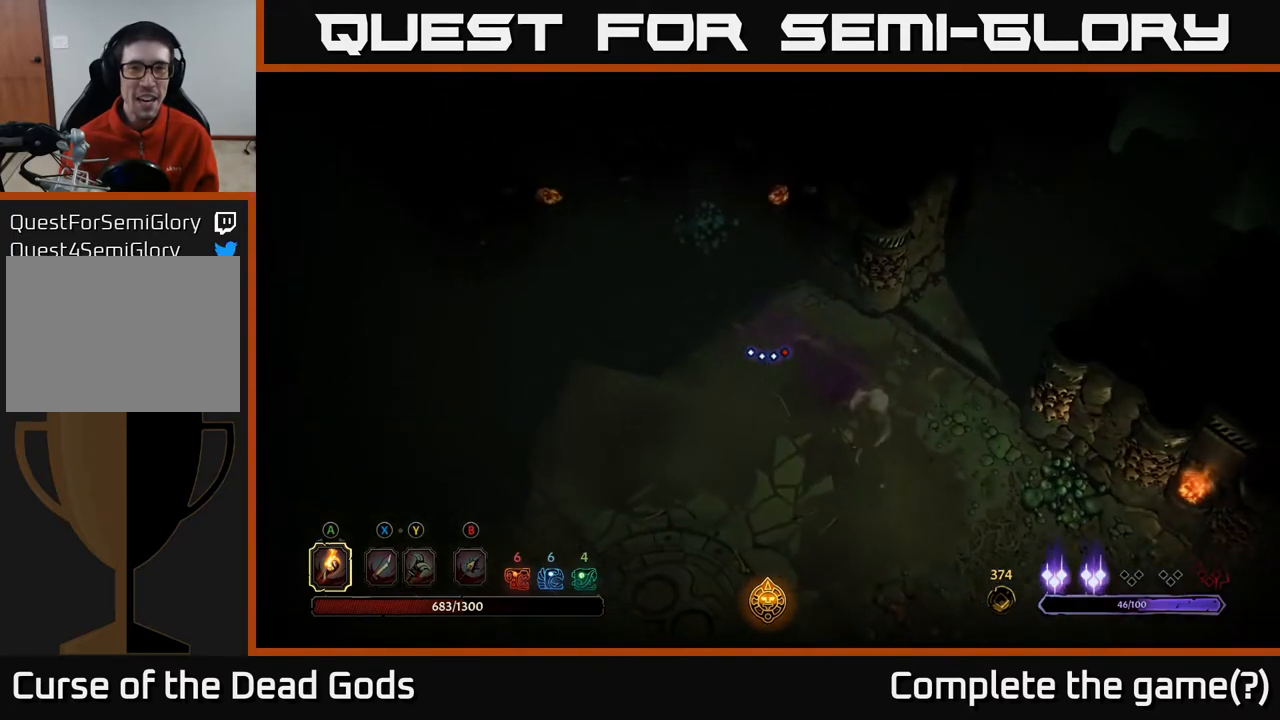
{"buttons": ["A"], "left_stick": "up", "right_stick": "center", "events": [[500, "A", "down"]]}
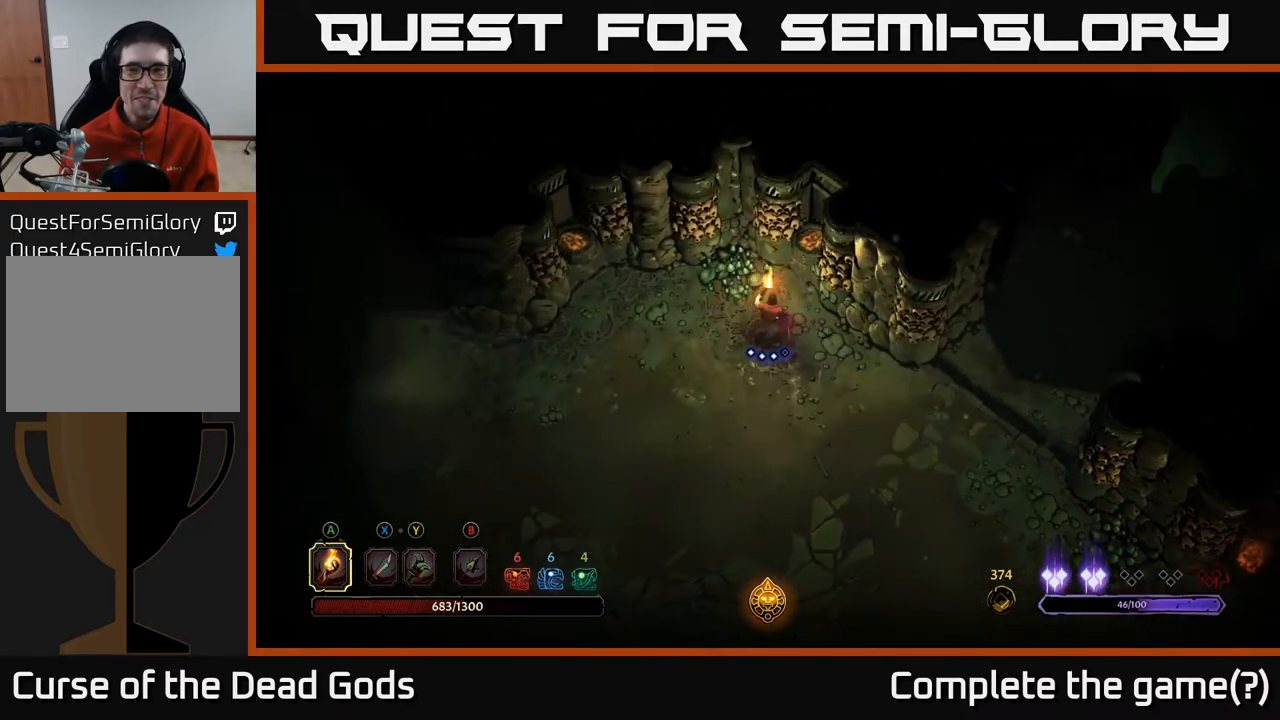
{"buttons": [], "left_stick": "left", "right_stick": "center", "events": [[183, "A", "up"], [283, "left_stick", "center"], [467, "left_stick", "left"]]}
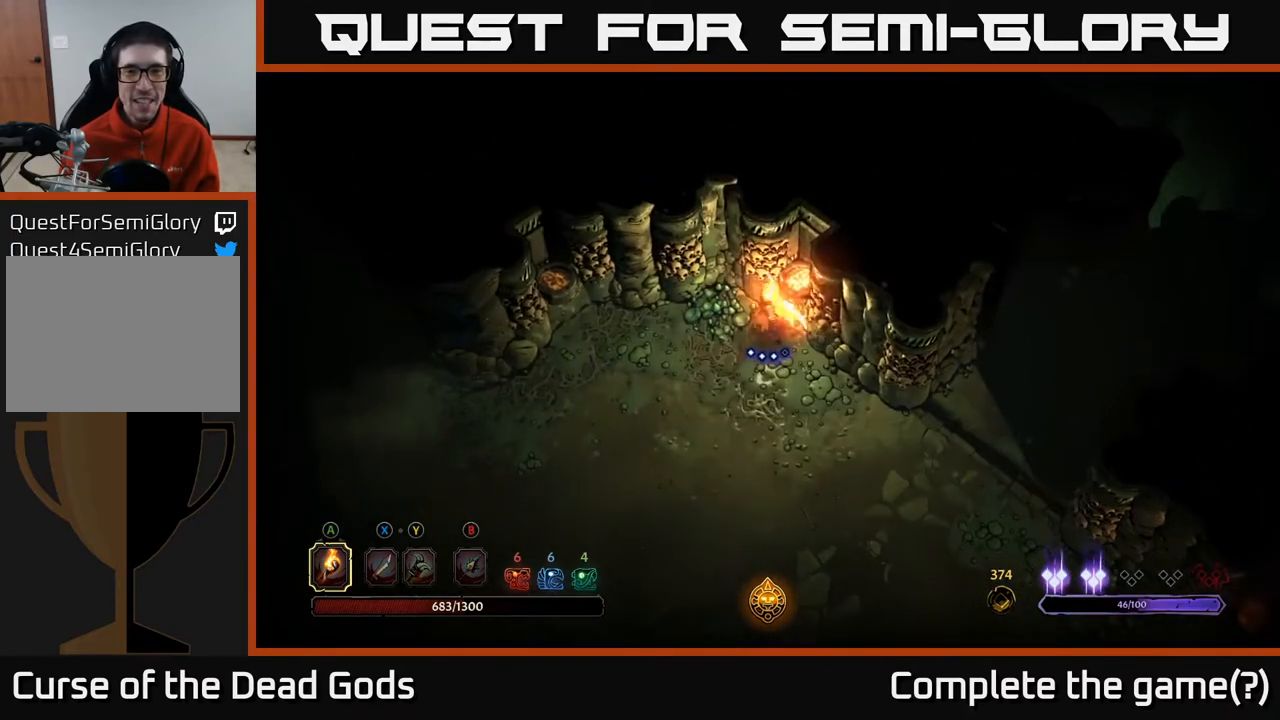
{"buttons": [], "left_stick": "left", "right_stick": "center", "events": []}
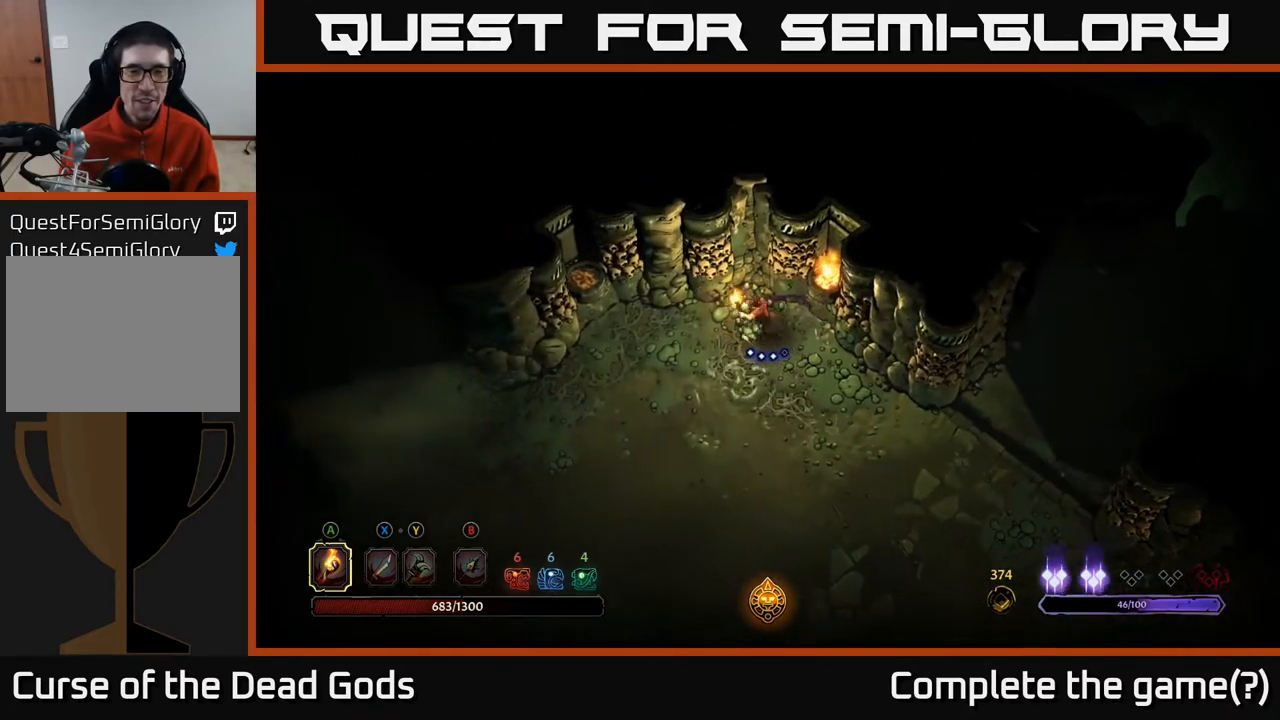
{"buttons": [], "left_stick": "left", "right_stick": "center", "events": []}
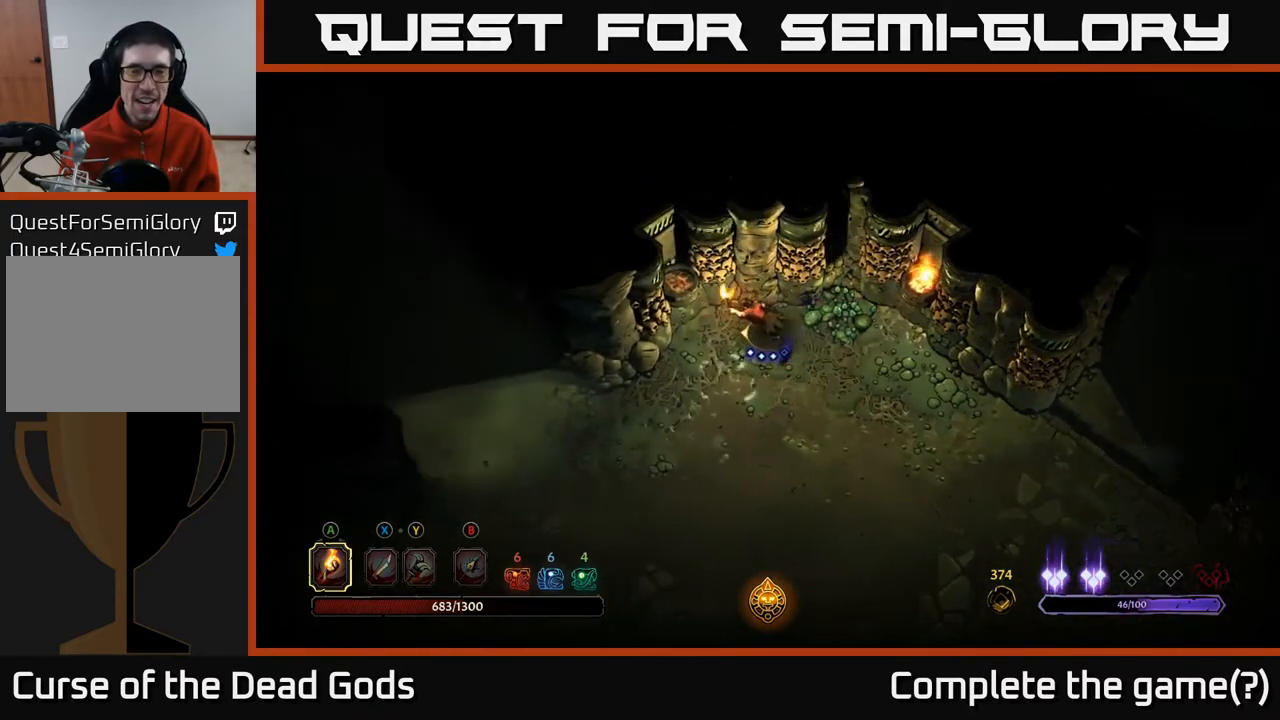
{"buttons": [], "left_stick": "down-left", "right_stick": "center", "events": [[83, "A", "down"], [300, "A", "up"], [417, "left_stick", "down-left"]]}
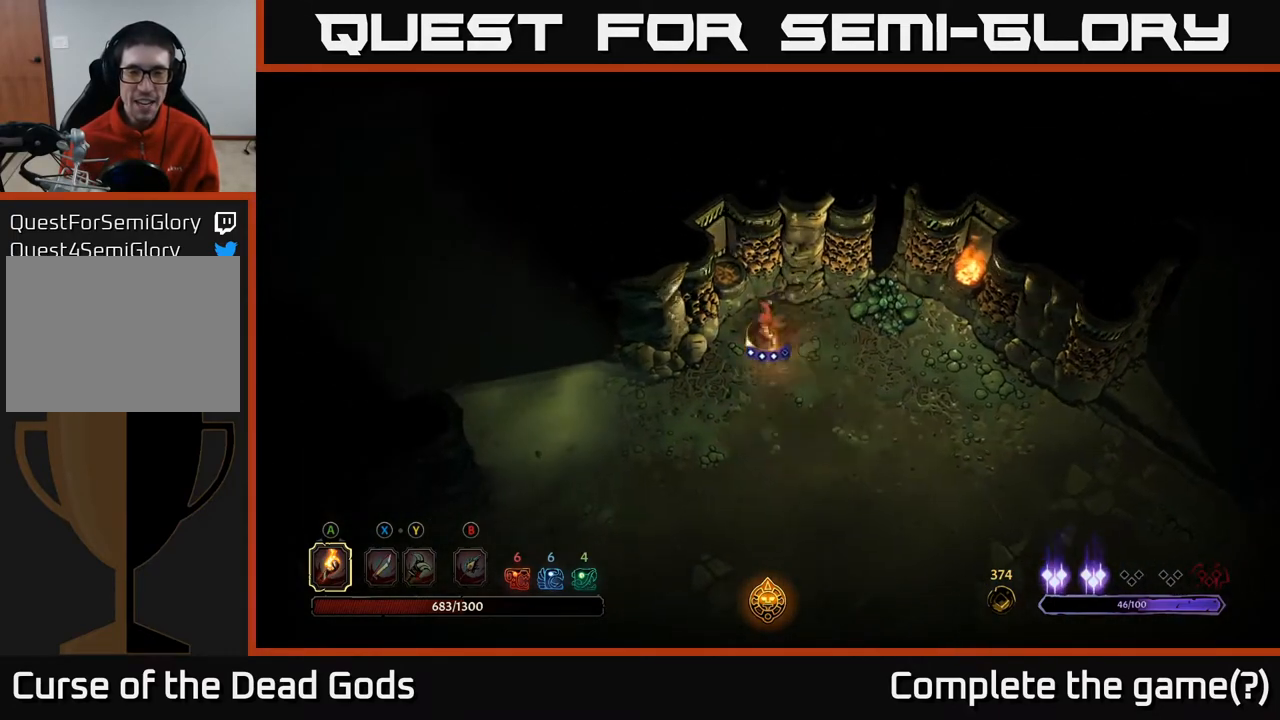
{"buttons": [], "left_stick": "up-left", "right_stick": "center", "events": [[483, "left_stick", "up-left"]]}